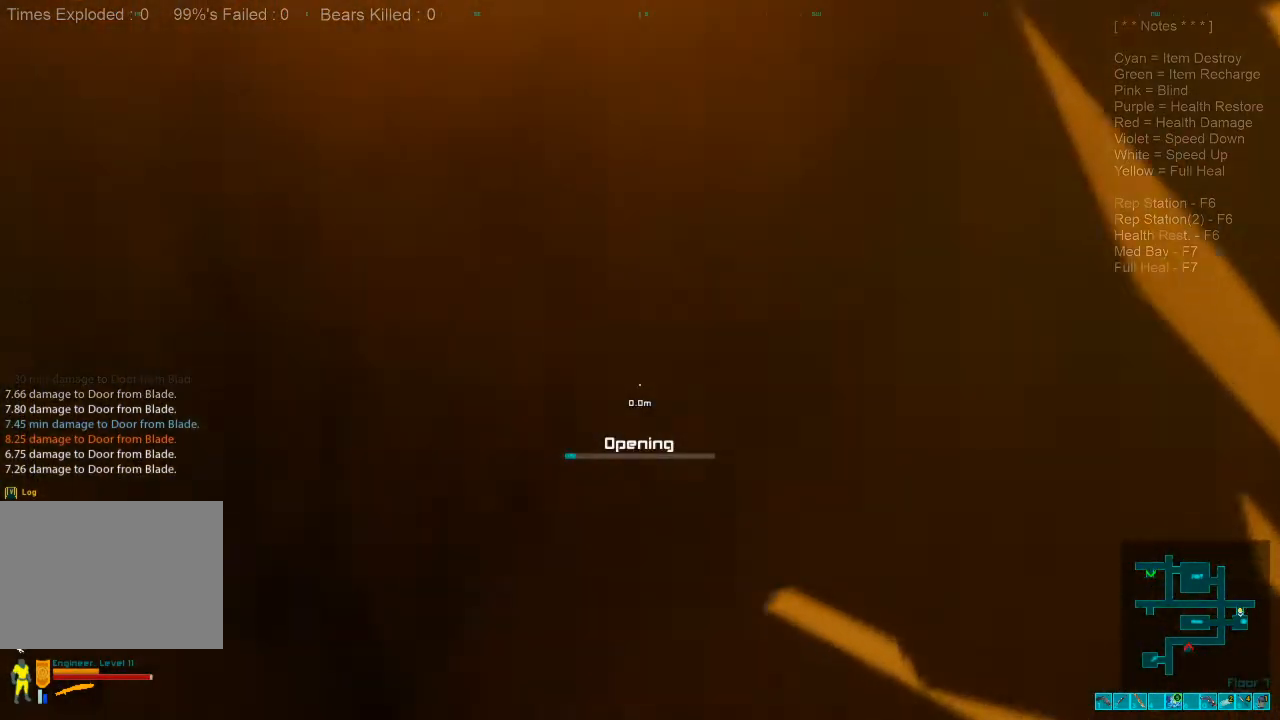
Gameplay with keyboard and mouse; each line is a JSON object with the keys and mouse buttons held at the frame after it. "events" lists presses ("down") and releases ("up") of "1", "2", "3", "4", "a", "alt", "c", "caps_lock", "ctrl", "d", "e", "f", "q", "r", "s", "shift", "space", "super", "tab", "tilde", "v", "w", "x", "z", "mouse_left", "mouse_wheel", "mouse_right", "mouse_mb4" and "mouse_mb5" between this image and that frame as [ms after this image, input, new state], when the widget could be followed in between. "mouse_left", "mouse_wheel", "mouse_right", "mouse_mb4", "mouse_mb5" = the "left", "wheel", "right", "mb4", "mb5" buttons of the "mouse" list. No other keys are recorded. "wheel" means that the mouse wheel is clicked or scrolled. Mouse movement is not recorded.
{"keys": [], "mouse": [], "events": []}
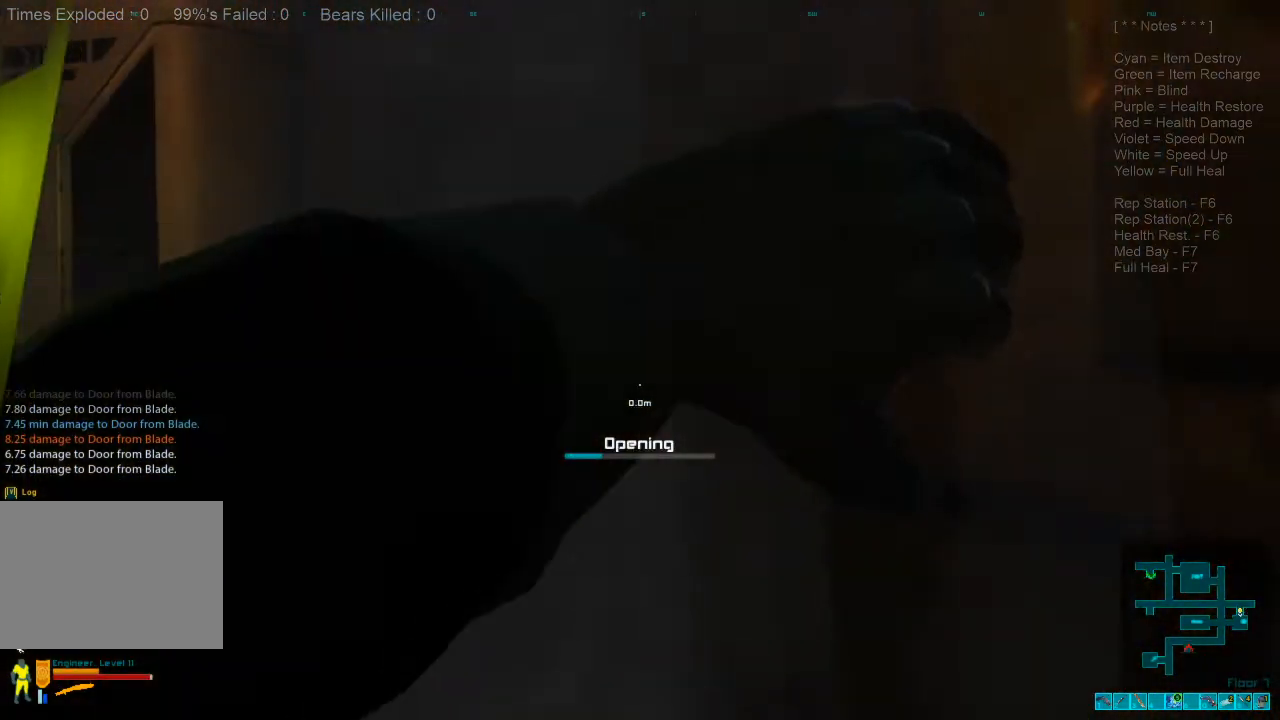
{"keys": [], "mouse": [], "events": []}
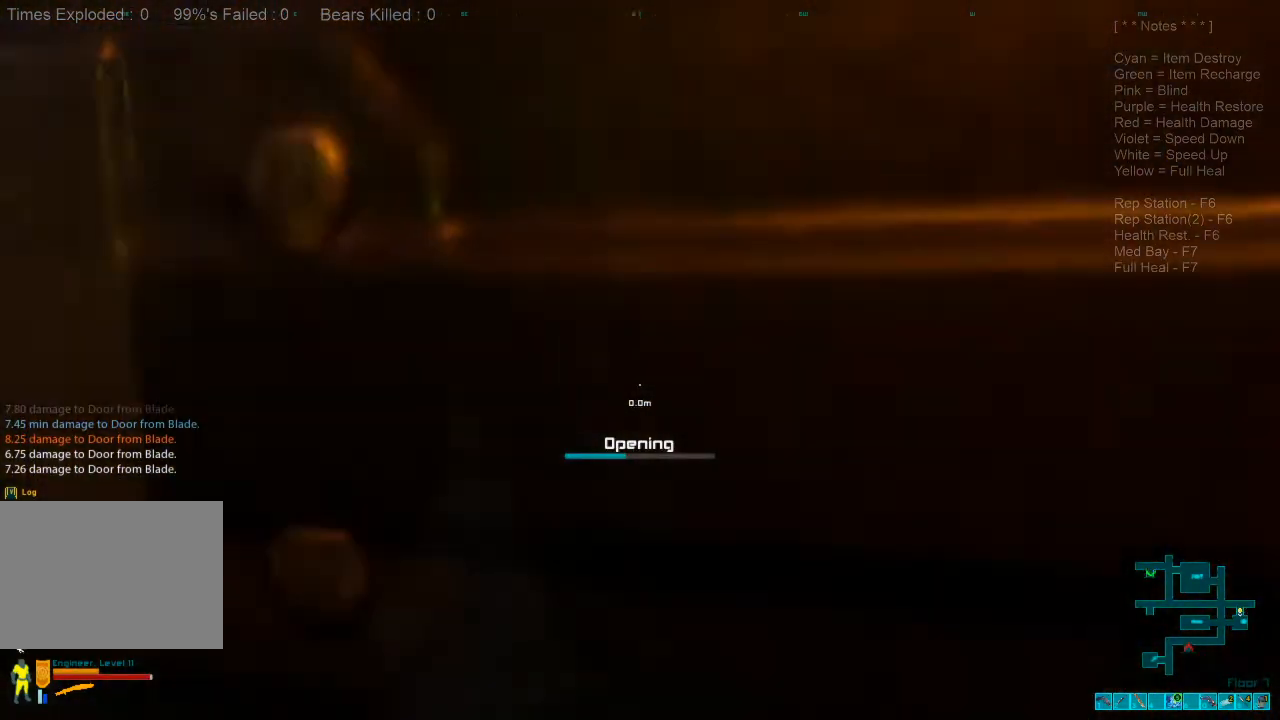
{"keys": [], "mouse": [], "events": []}
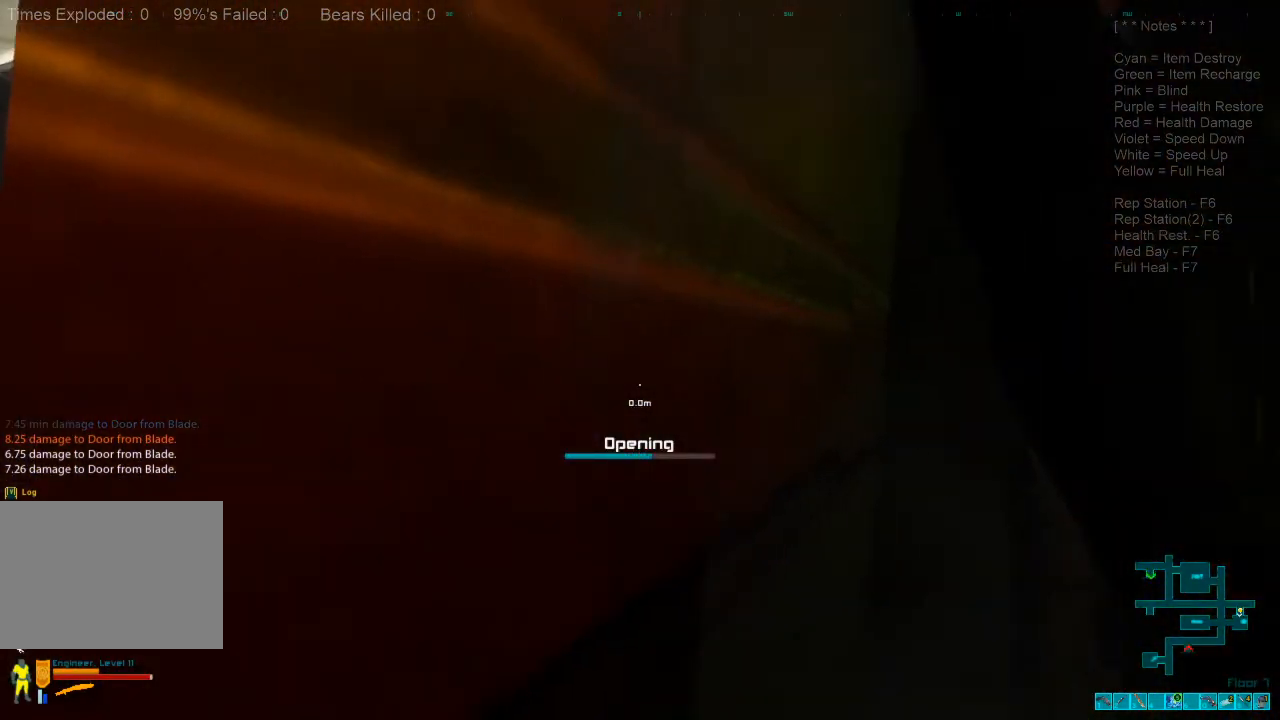
{"keys": [], "mouse": [], "events": []}
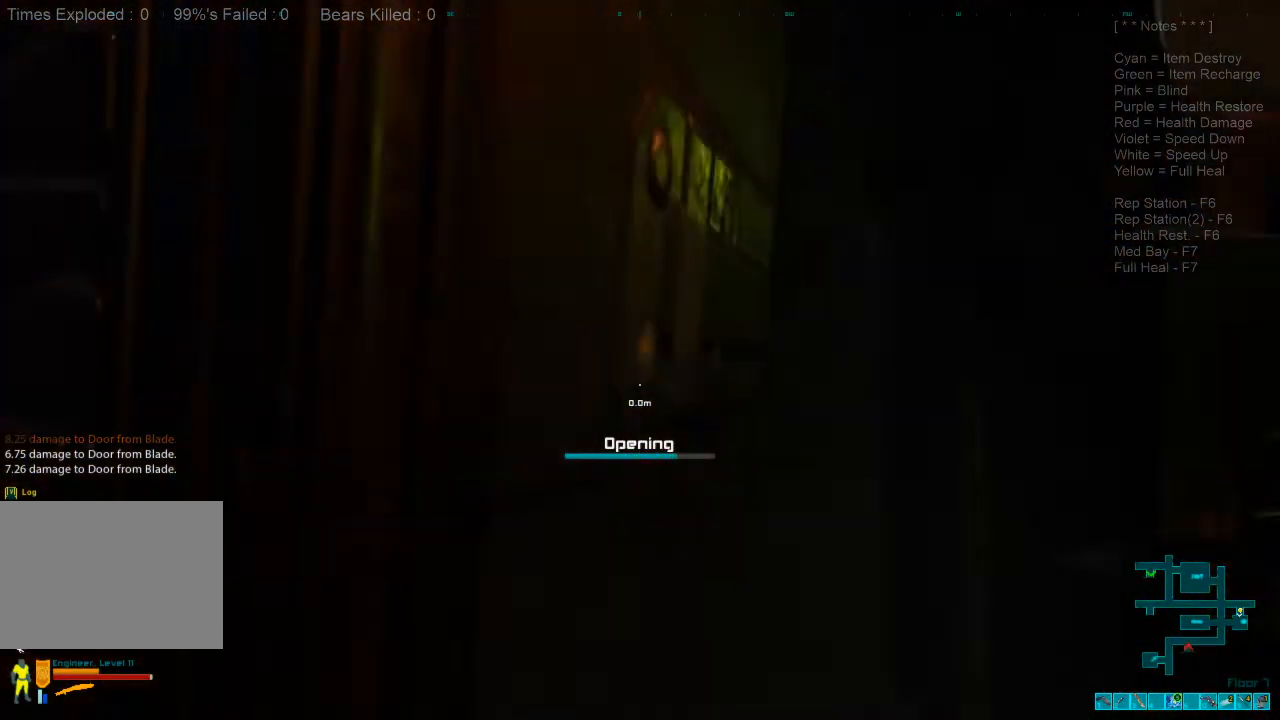
{"keys": [], "mouse": [], "events": []}
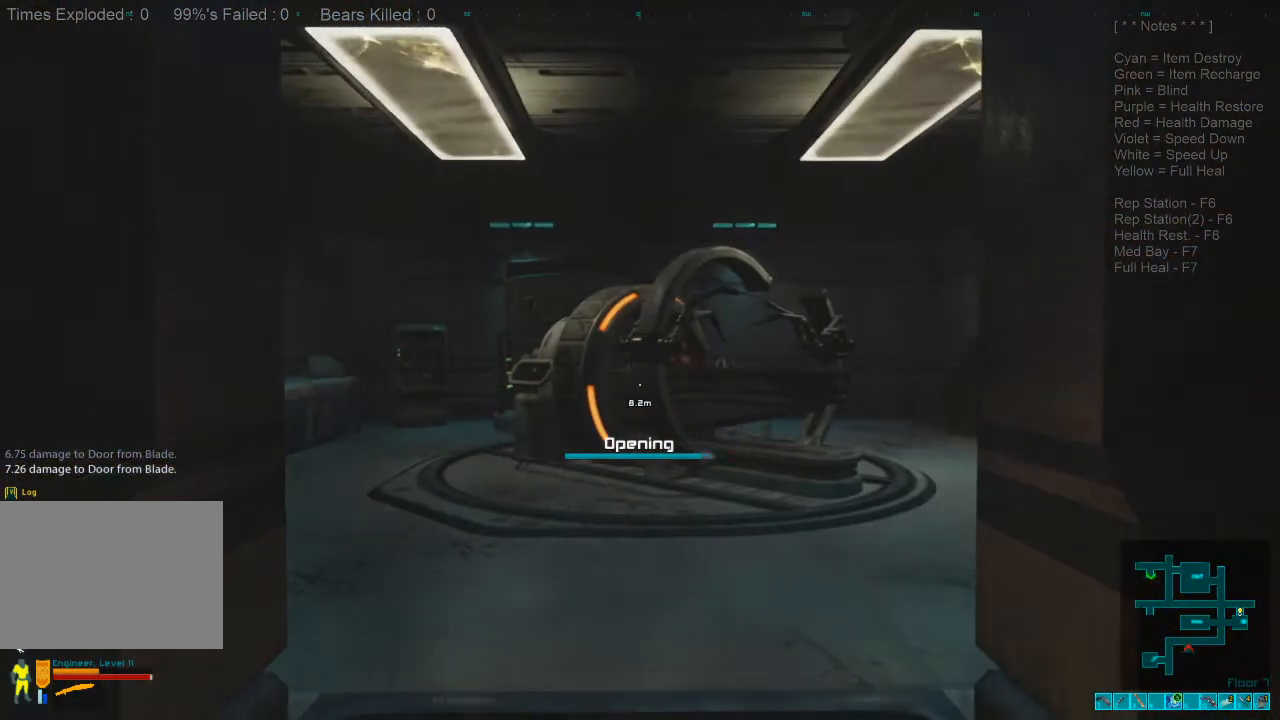
{"keys": ["w"], "mouse": [], "events": [[267, "d", "down"], [267, "w", "down"], [434, "d", "up"]]}
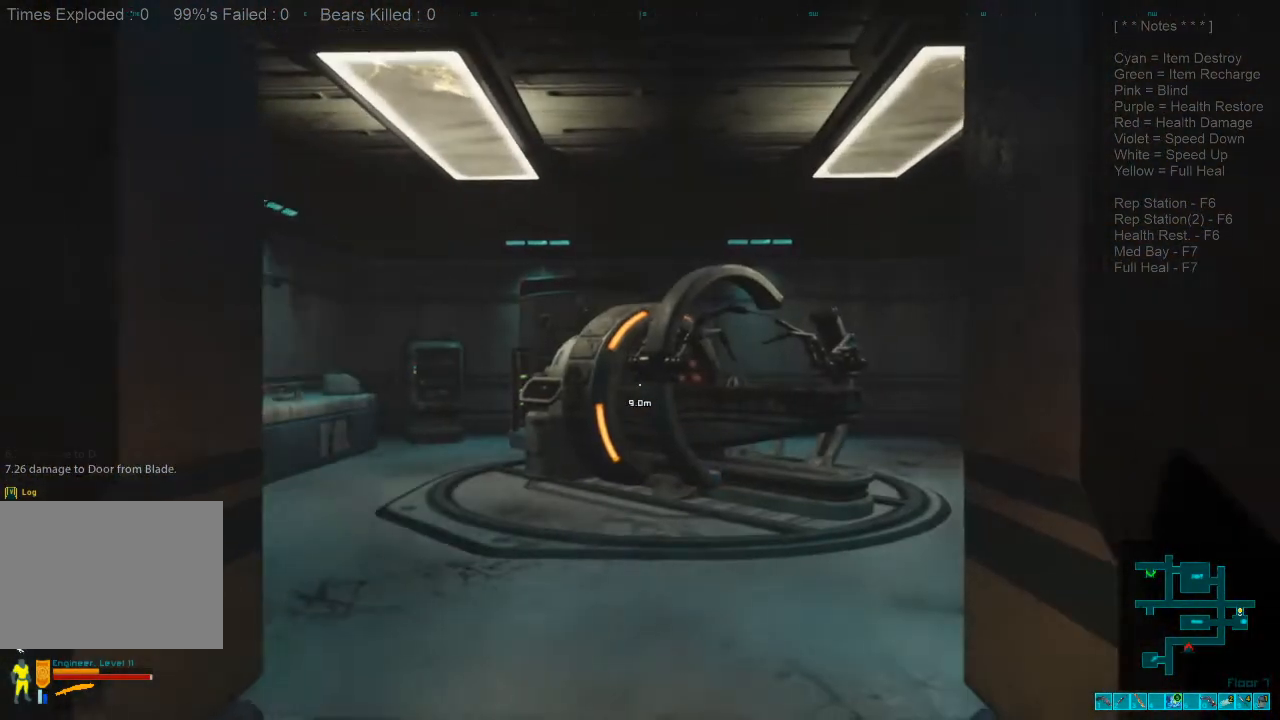
{"keys": ["w"], "mouse": [], "events": []}
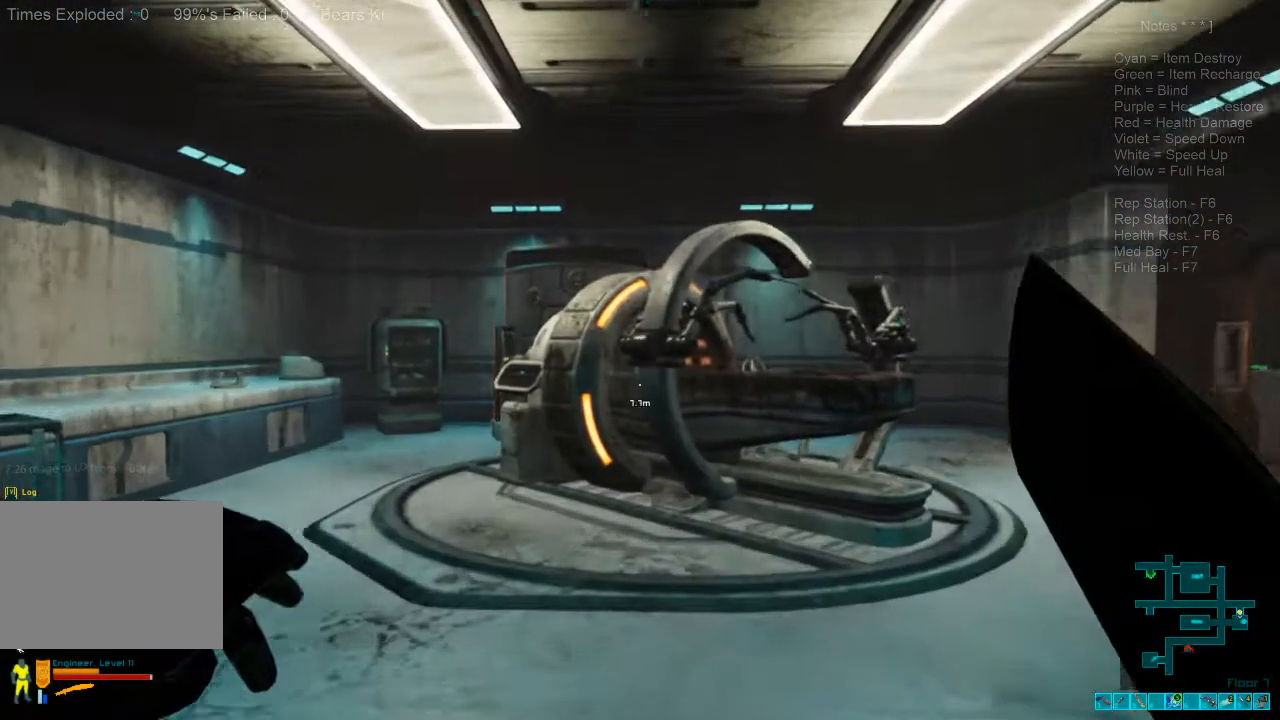
{"keys": [], "mouse": [], "events": [[400, "w", "up"]]}
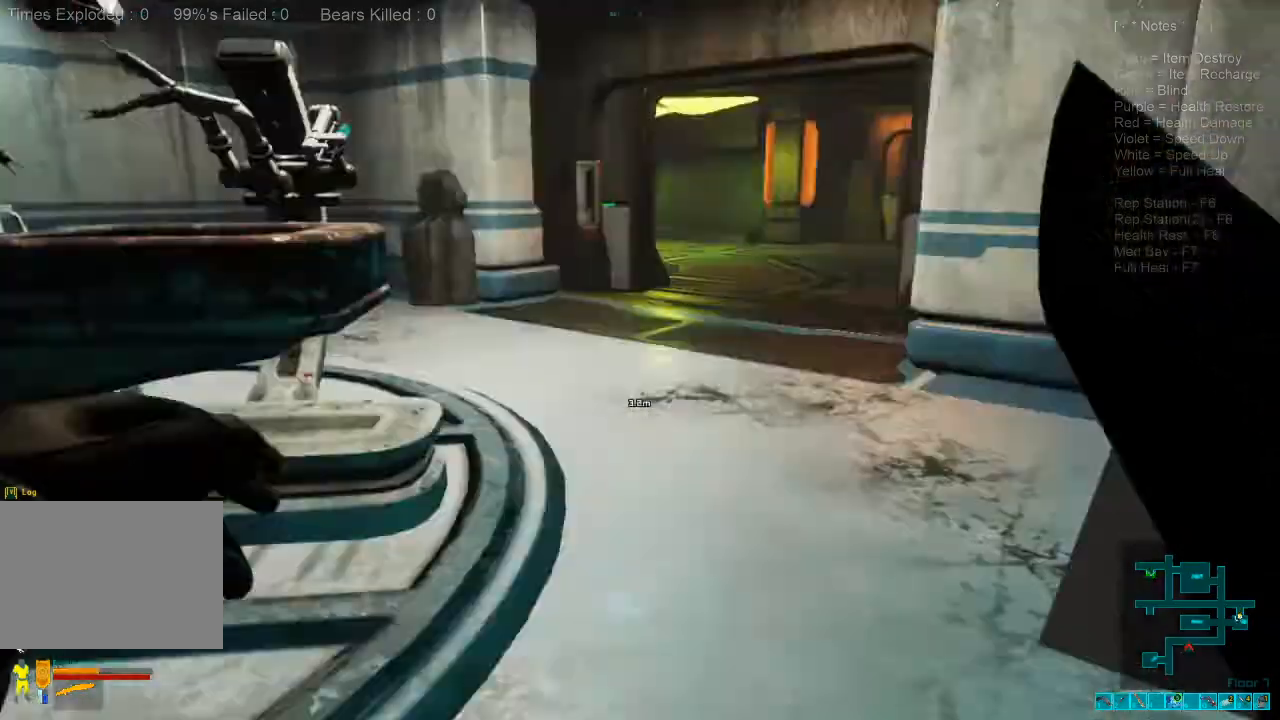
{"keys": ["w"], "mouse": [], "events": [[67, "a", "down"], [200, "w", "down"], [267, "a", "up"]]}
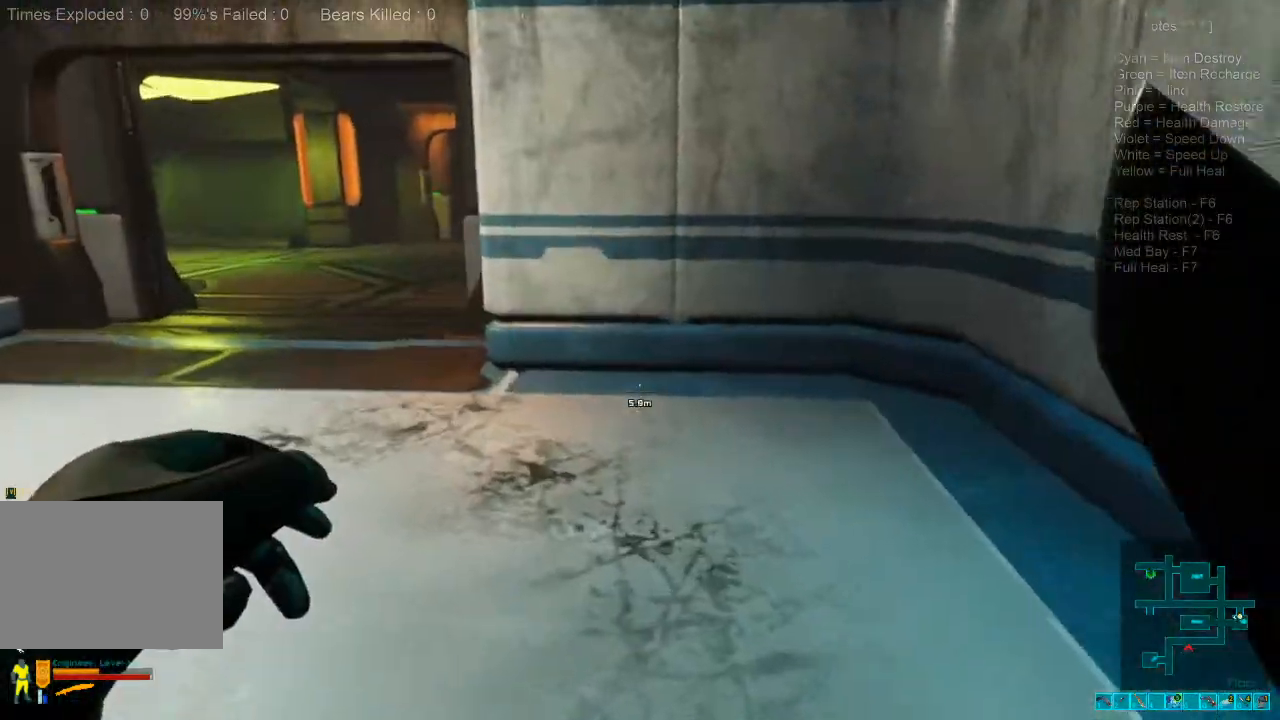
{"keys": ["d", "w"], "mouse": [], "events": [[67, "d", "down"], [100, "w", "up"], [234, "d", "up"], [267, "w", "down"], [367, "d", "down"]]}
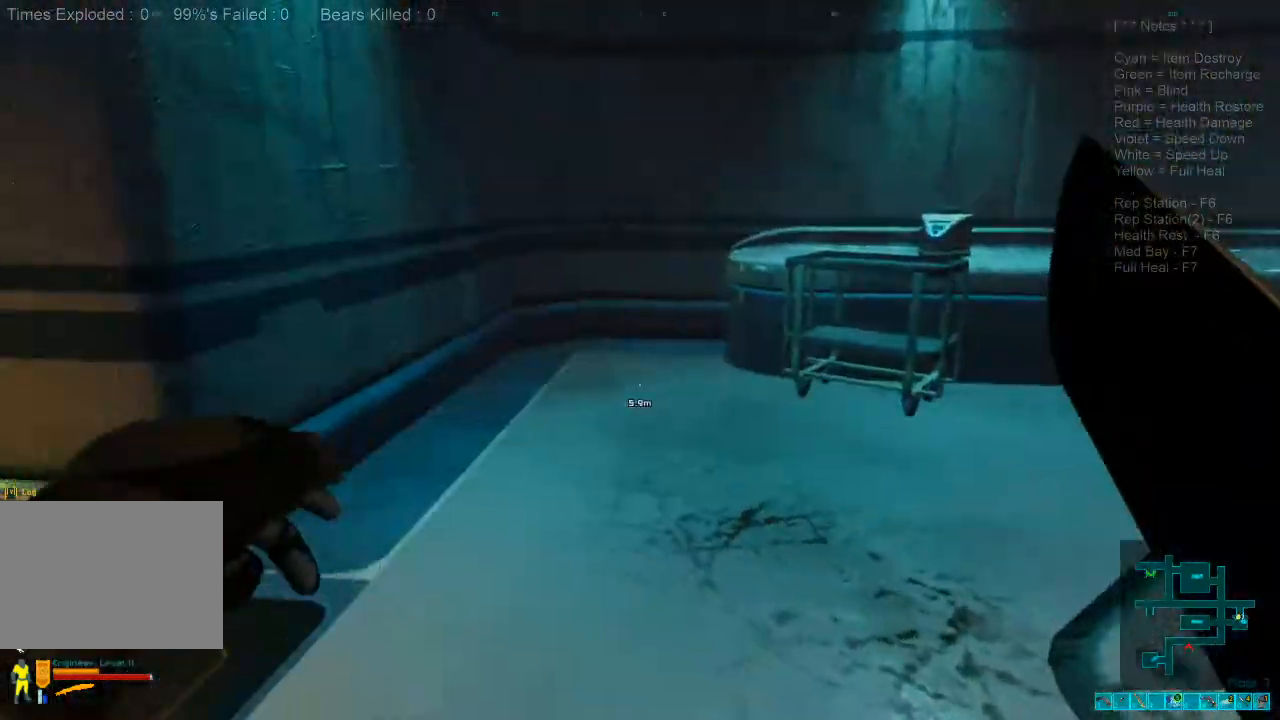
{"keys": ["shift", "w"], "mouse": [], "events": [[300, "d", "up"], [400, "shift", "down"]]}
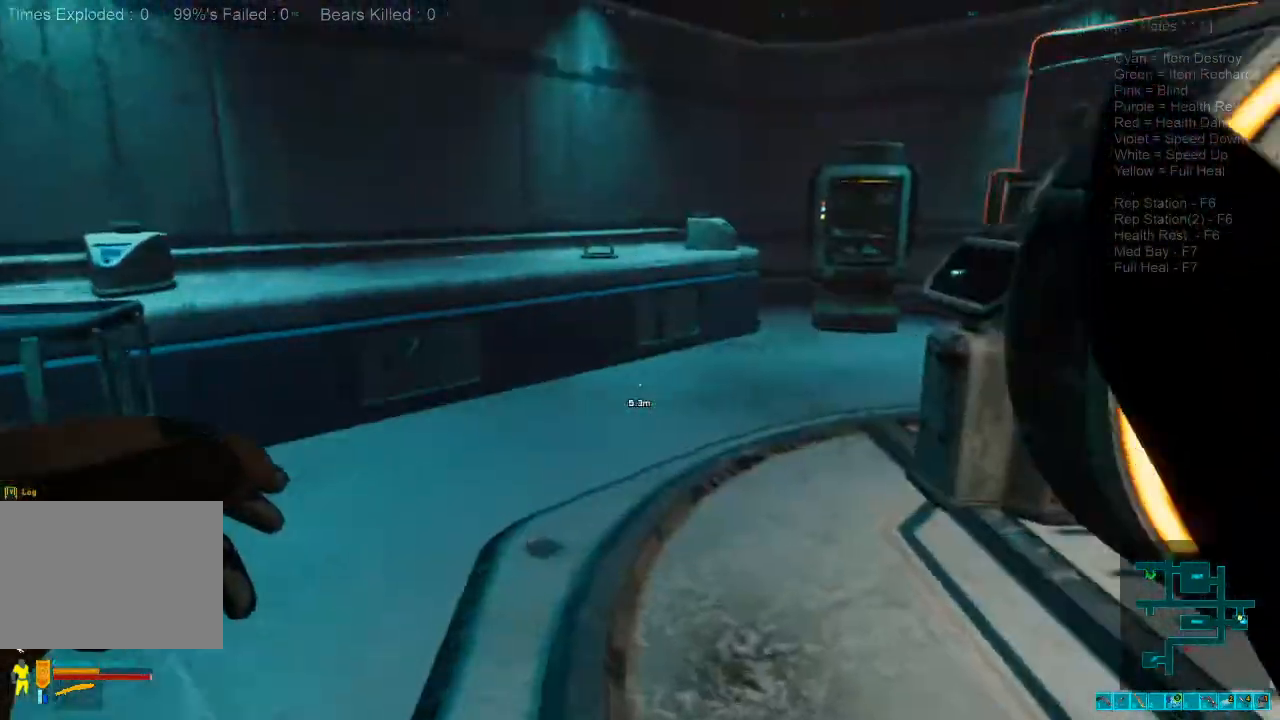
{"keys": ["a", "shift", "w"], "mouse": [], "events": [[400, "a", "down"]]}
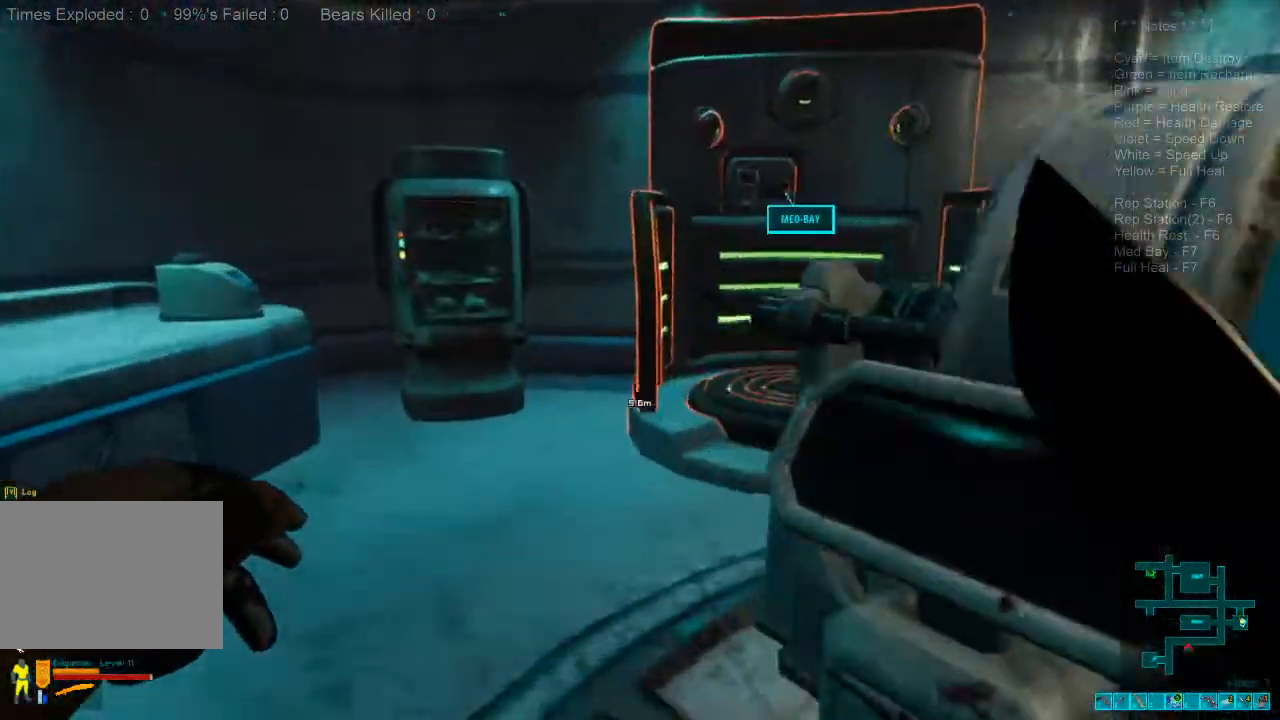
{"keys": [], "mouse": [], "events": [[67, "a", "up"], [267, "shift", "up"], [334, "mouse_left", "down"], [434, "mouse_left", "up"], [467, "w", "up"]]}
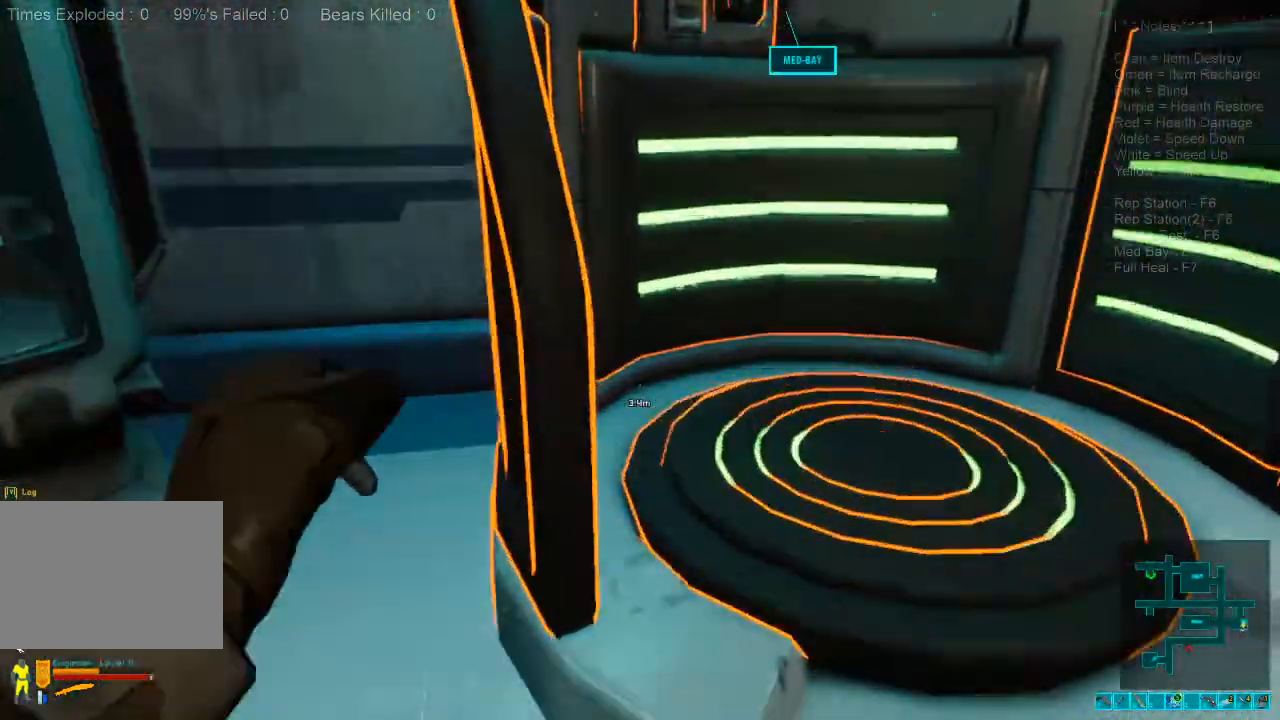
{"keys": ["a"], "mouse": [], "events": [[267, "a", "down"]]}
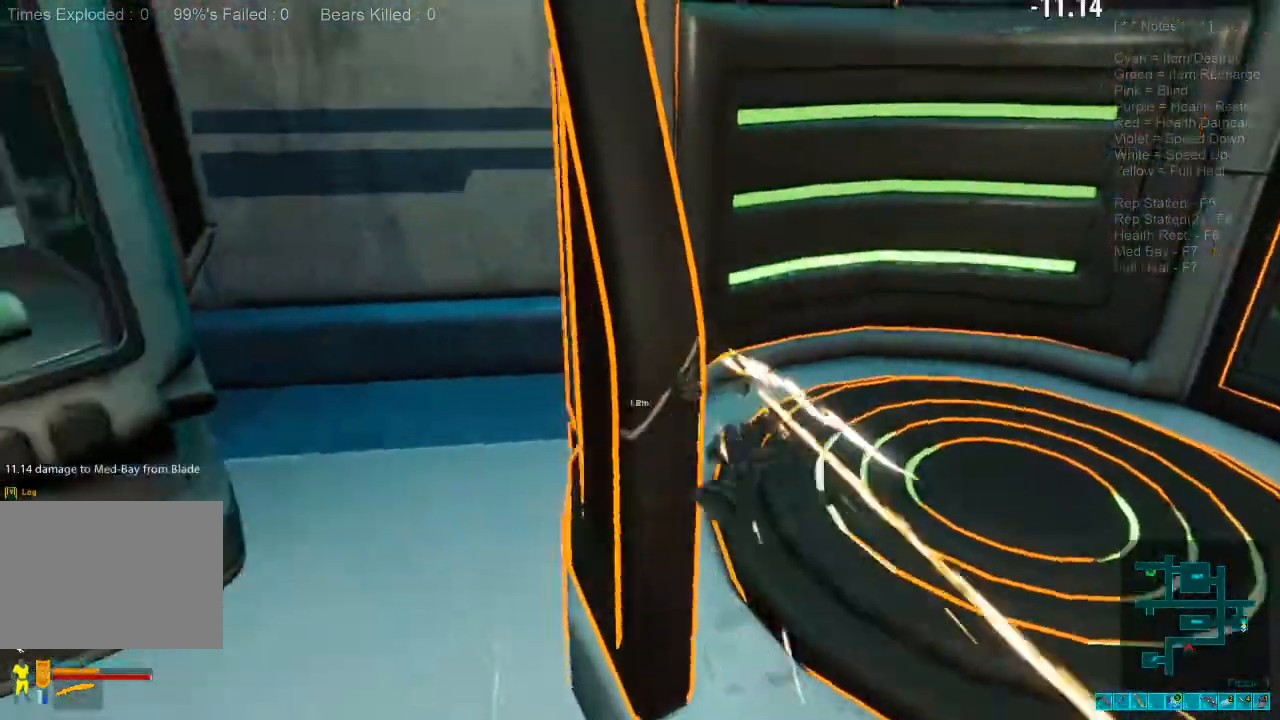
{"keys": ["w"], "mouse": [], "events": [[200, "a", "up"], [300, "w", "down"], [367, "mouse_left", "down"], [467, "mouse_left", "up"]]}
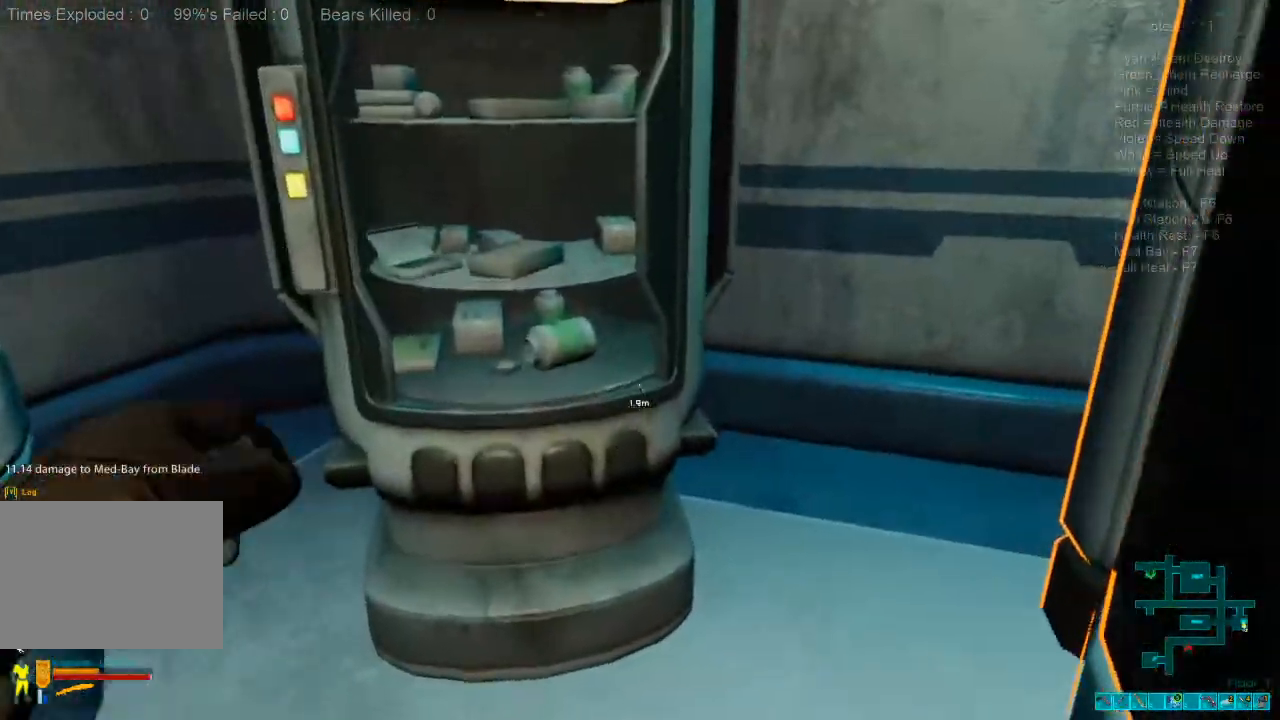
{"keys": [], "mouse": [], "events": [[134, "w", "up"]]}
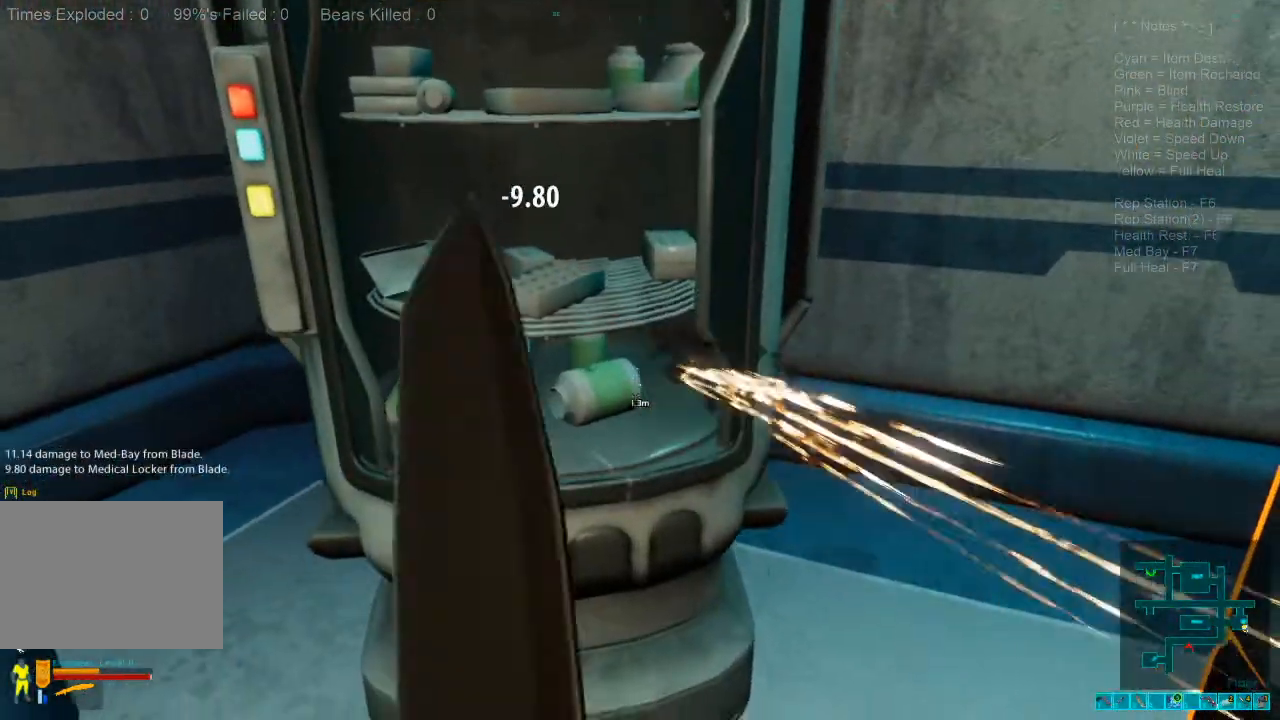
{"keys": ["s"], "mouse": [], "events": [[134, "mouse_left", "down"], [267, "mouse_left", "up"], [500, "s", "down"]]}
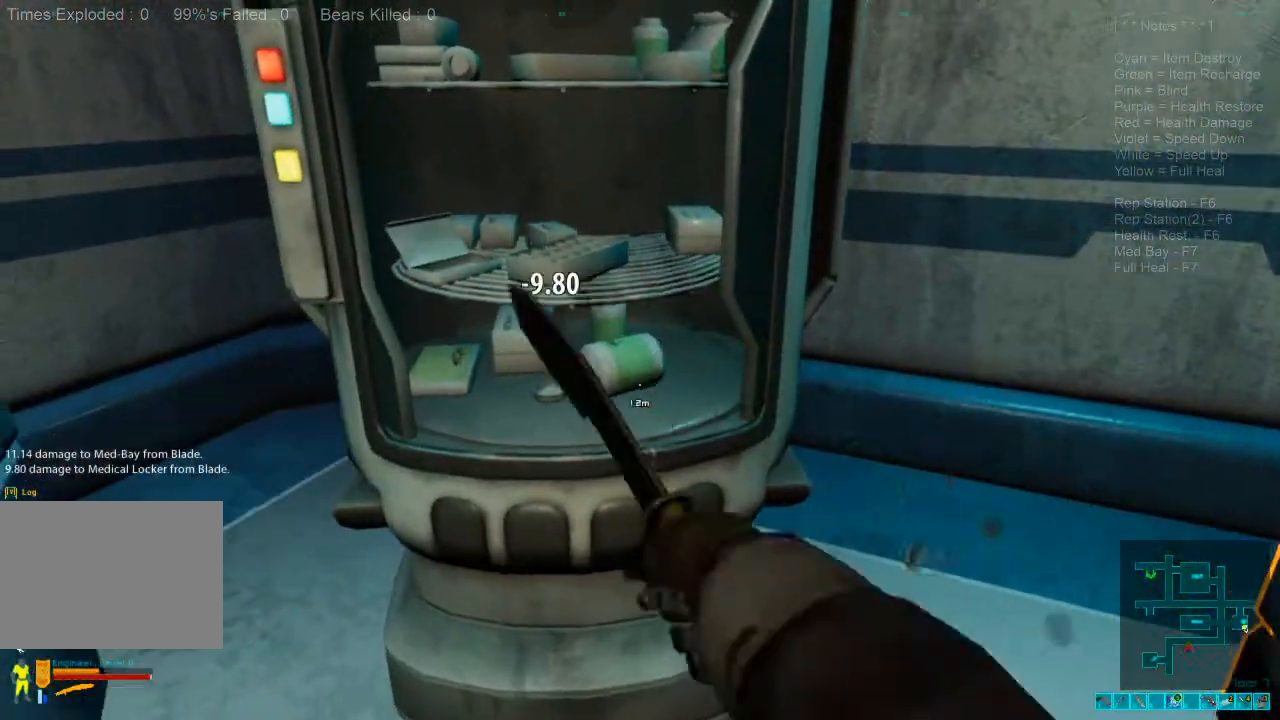
{"keys": ["d"], "mouse": [], "events": [[300, "d", "down"], [334, "s", "up"]]}
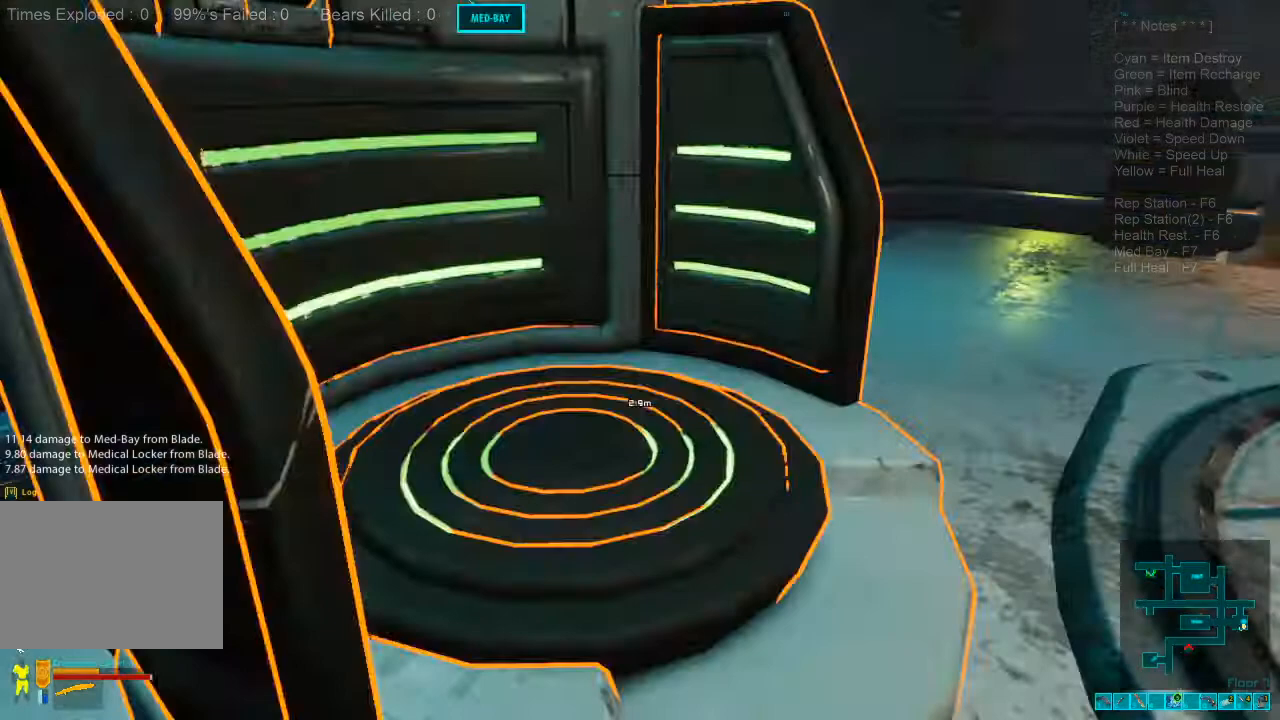
{"keys": ["w"], "mouse": [], "events": [[67, "w", "down"], [134, "d", "up"]]}
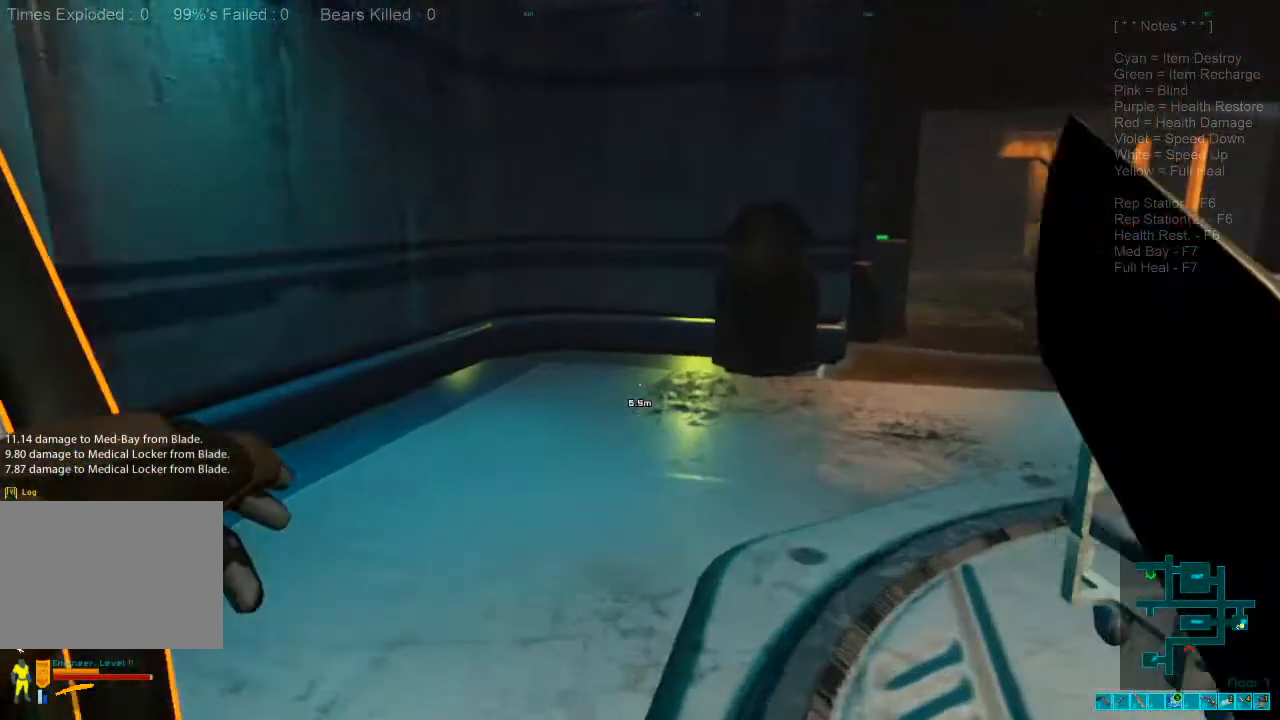
{"keys": ["shift", "w"], "mouse": [], "events": [[167, "shift", "down"]]}
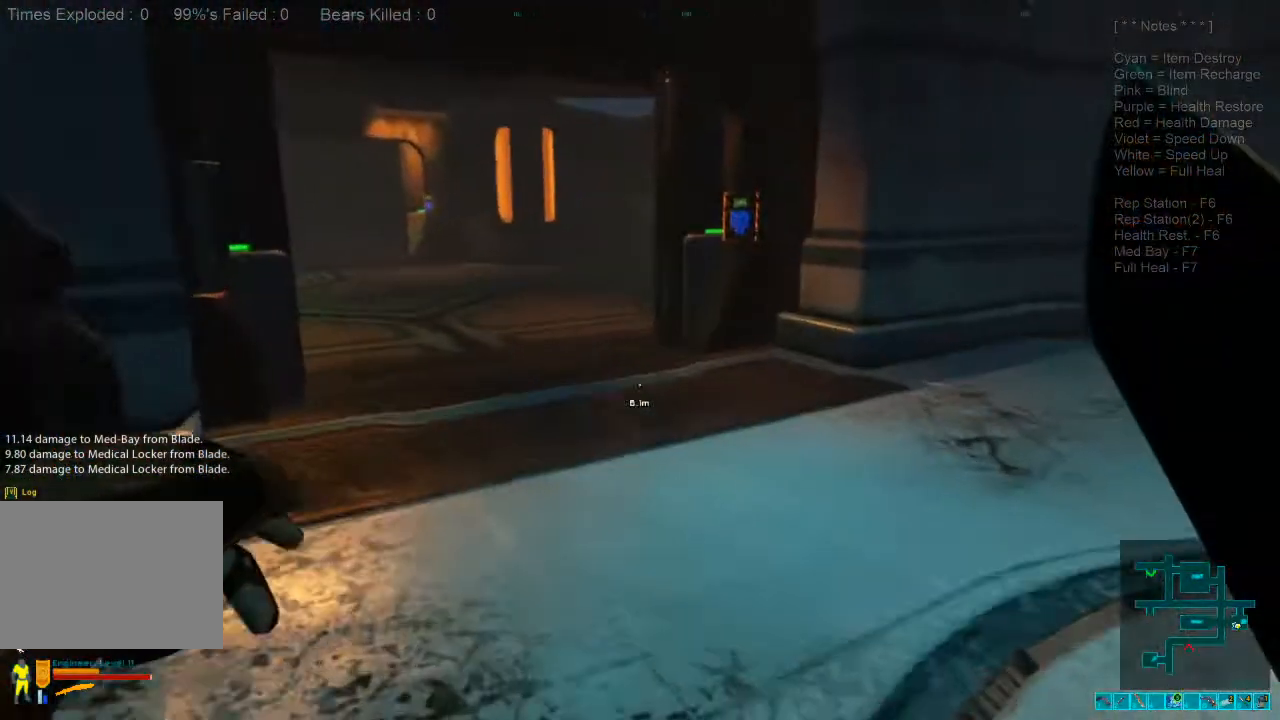
{"keys": ["a", "shift", "w"], "mouse": [], "events": [[500, "a", "down"]]}
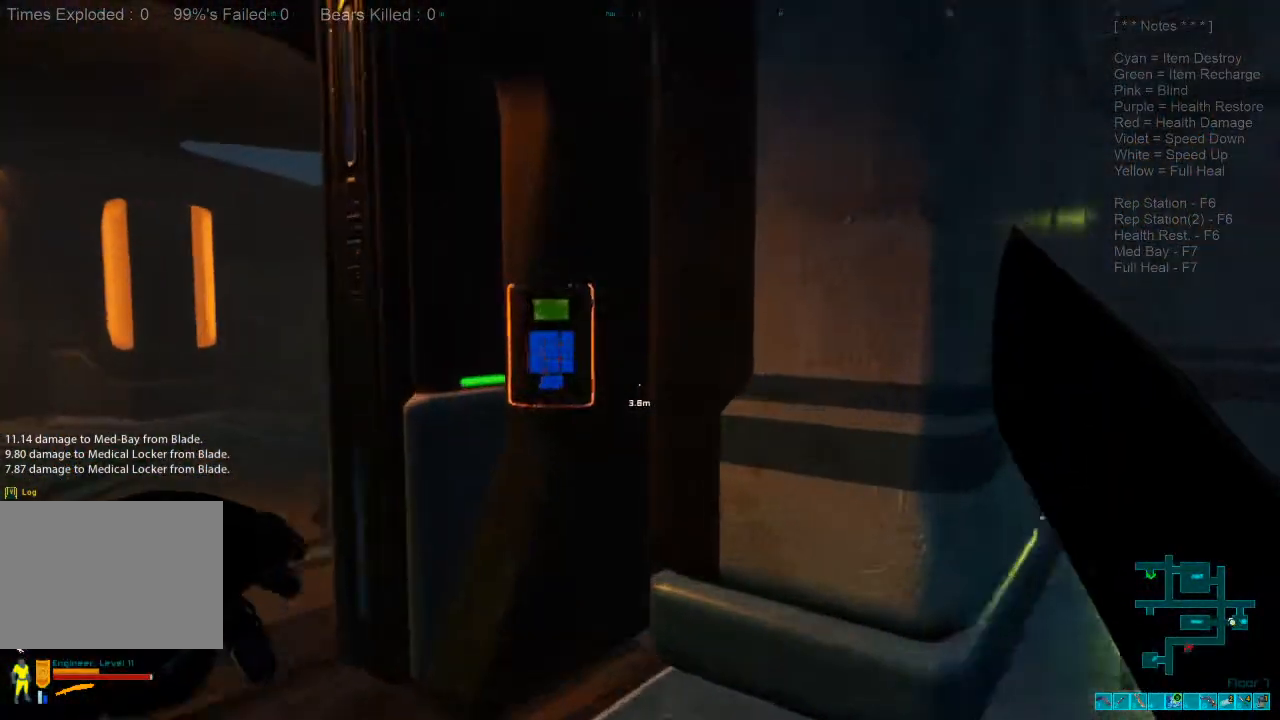
{"keys": ["s"], "mouse": [], "events": [[34, "shift", "up"], [67, "space", "down"], [134, "w", "up"], [167, "space", "up"], [200, "w", "down"], [400, "a", "up"], [400, "w", "up"], [500, "s", "down"]]}
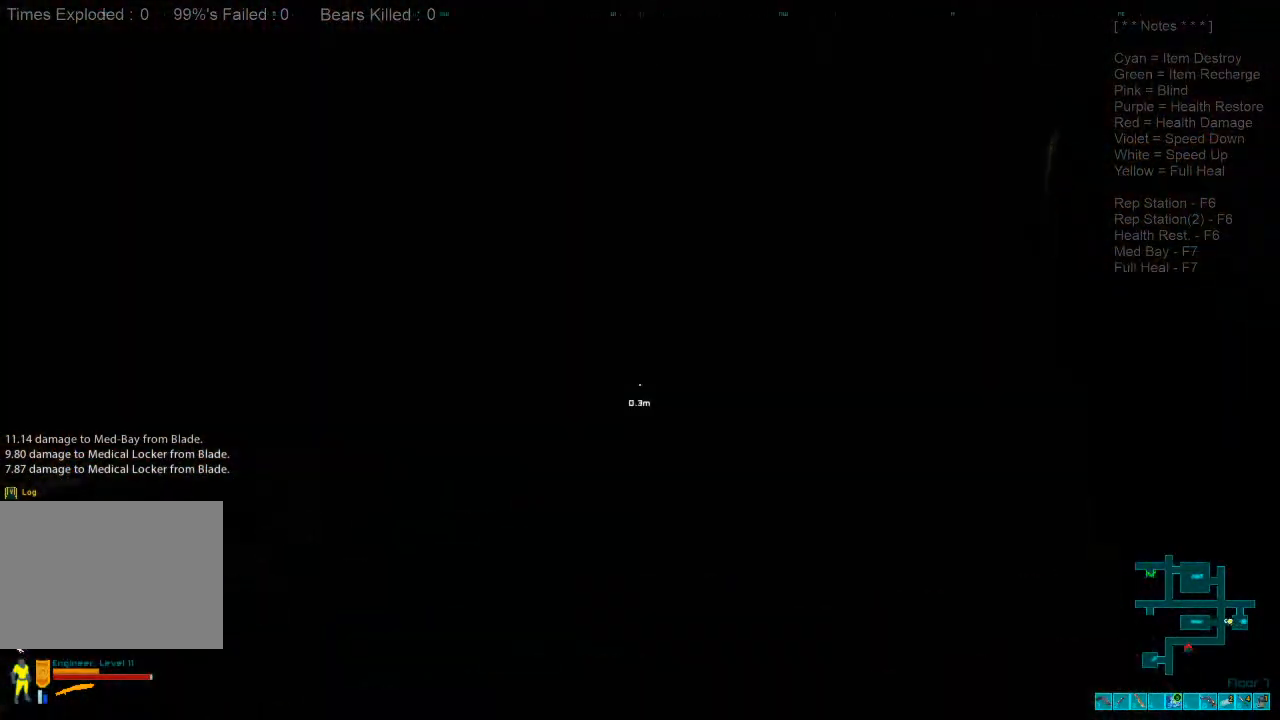
{"keys": ["a", "s"], "mouse": ["left"], "events": [[134, "mouse_left", "down"], [234, "mouse_left", "up"], [300, "a", "down"], [300, "mouse_left", "down"], [400, "mouse_left", "up"], [500, "mouse_left", "down"]]}
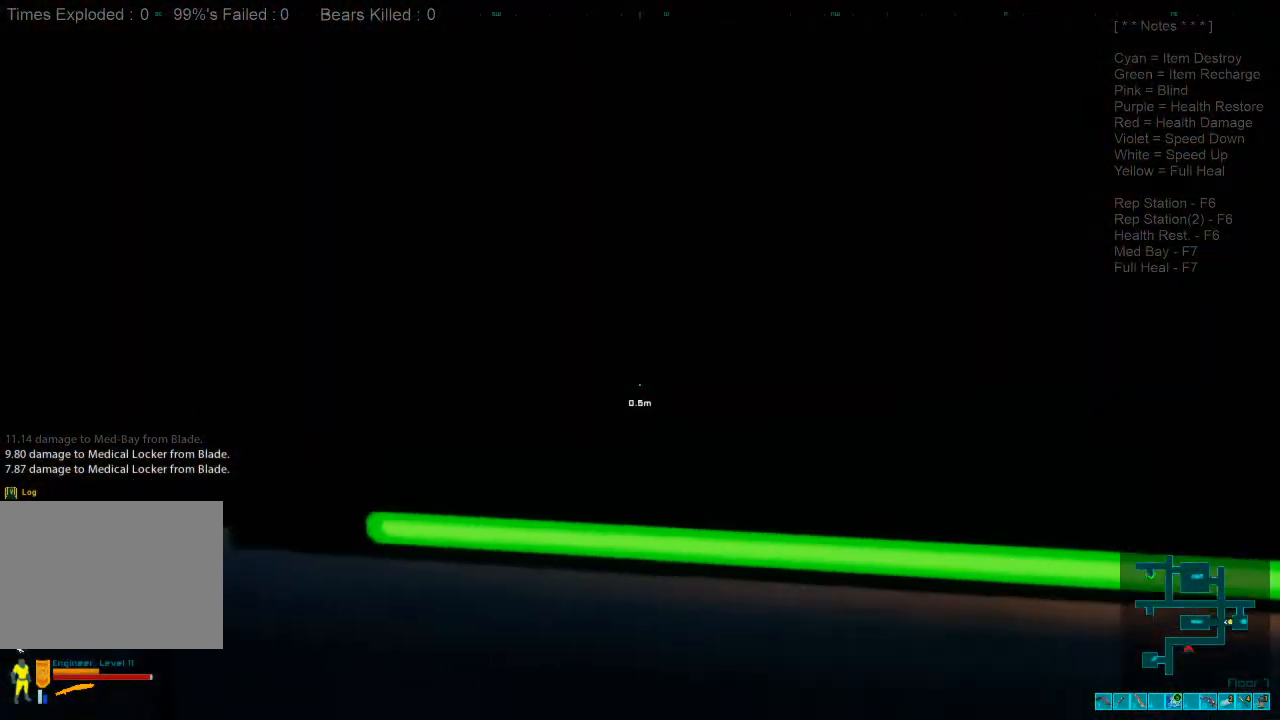
{"keys": [], "mouse": ["left"], "events": [[34, "a", "up"], [67, "s", "up"], [100, "mouse_left", "up"], [200, "mouse_left", "down"], [300, "mouse_left", "up"], [434, "mouse_left", "down"]]}
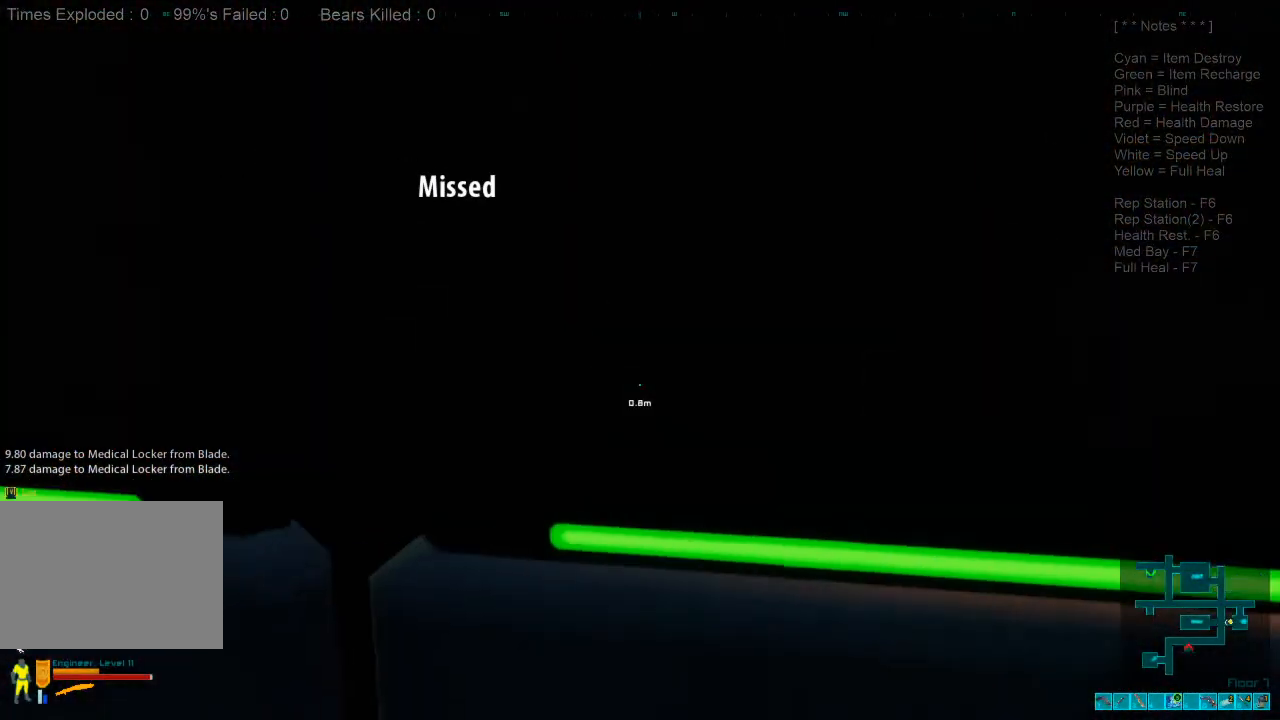
{"keys": ["a"], "mouse": [], "events": [[34, "mouse_left", "up"], [100, "s", "down"], [134, "mouse_left", "down"], [267, "a", "down"], [267, "mouse_left", "up"], [367, "mouse_left", "down"], [434, "s", "up"], [500, "mouse_left", "up"]]}
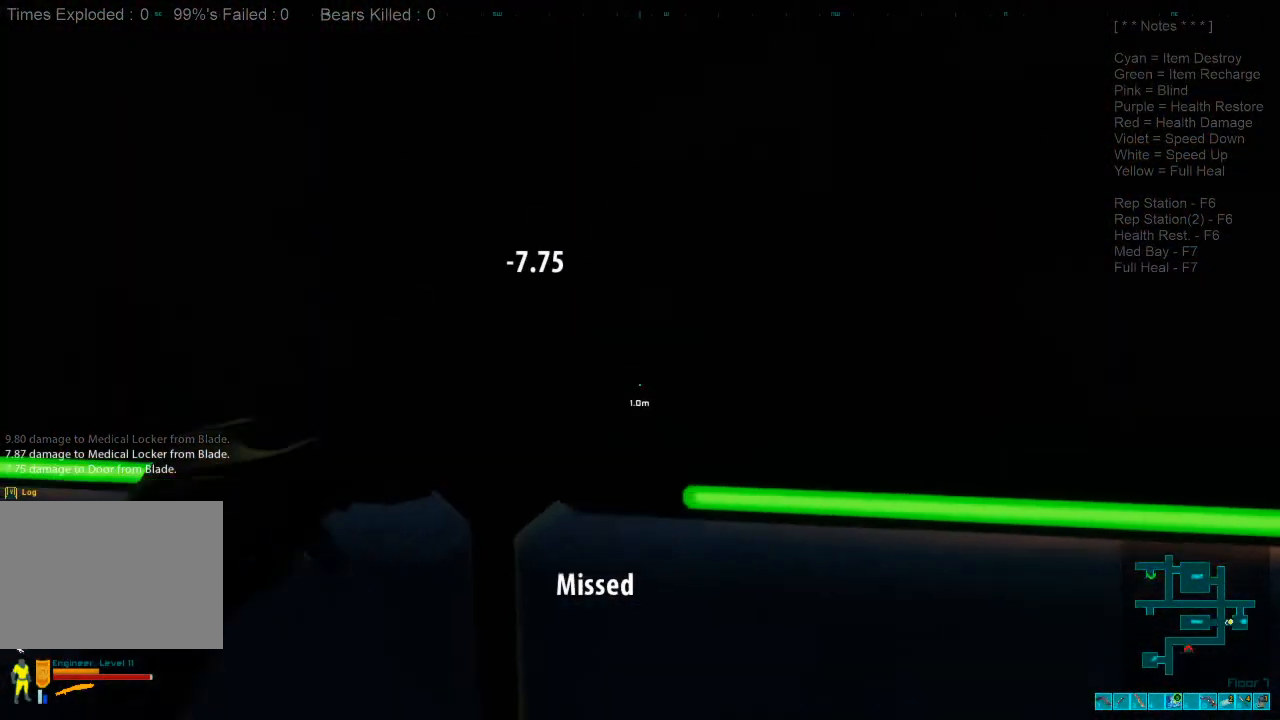
{"keys": [], "mouse": [], "events": [[34, "a", "up"], [100, "mouse_left", "down"], [234, "mouse_left", "up"], [300, "x", "down"], [334, "mouse_left", "down"], [400, "x", "up"], [467, "mouse_left", "up"]]}
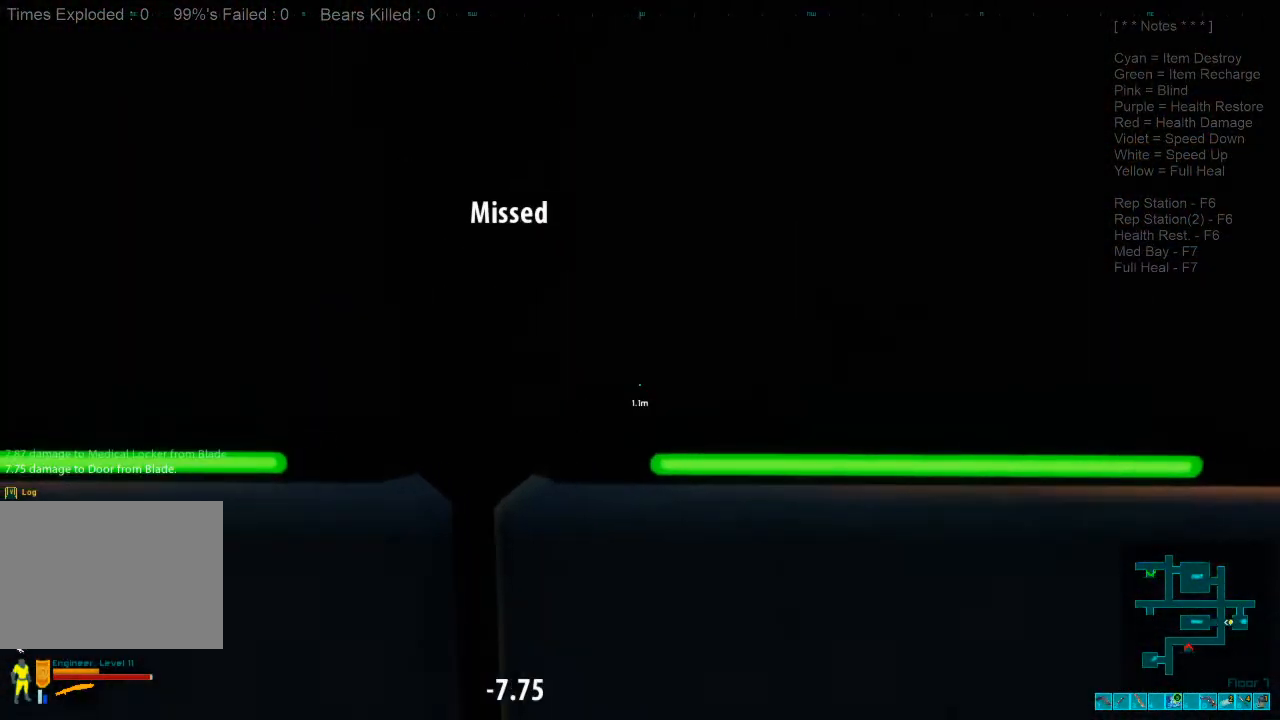
{"keys": ["x"], "mouse": ["left"], "events": [[67, "mouse_left", "down"], [134, "x", "down"], [167, "mouse_left", "up"], [234, "x", "up"], [267, "mouse_left", "down"], [300, "x", "down"], [367, "x", "up"], [400, "mouse_left", "up"], [467, "mouse_left", "down"], [467, "x", "down"]]}
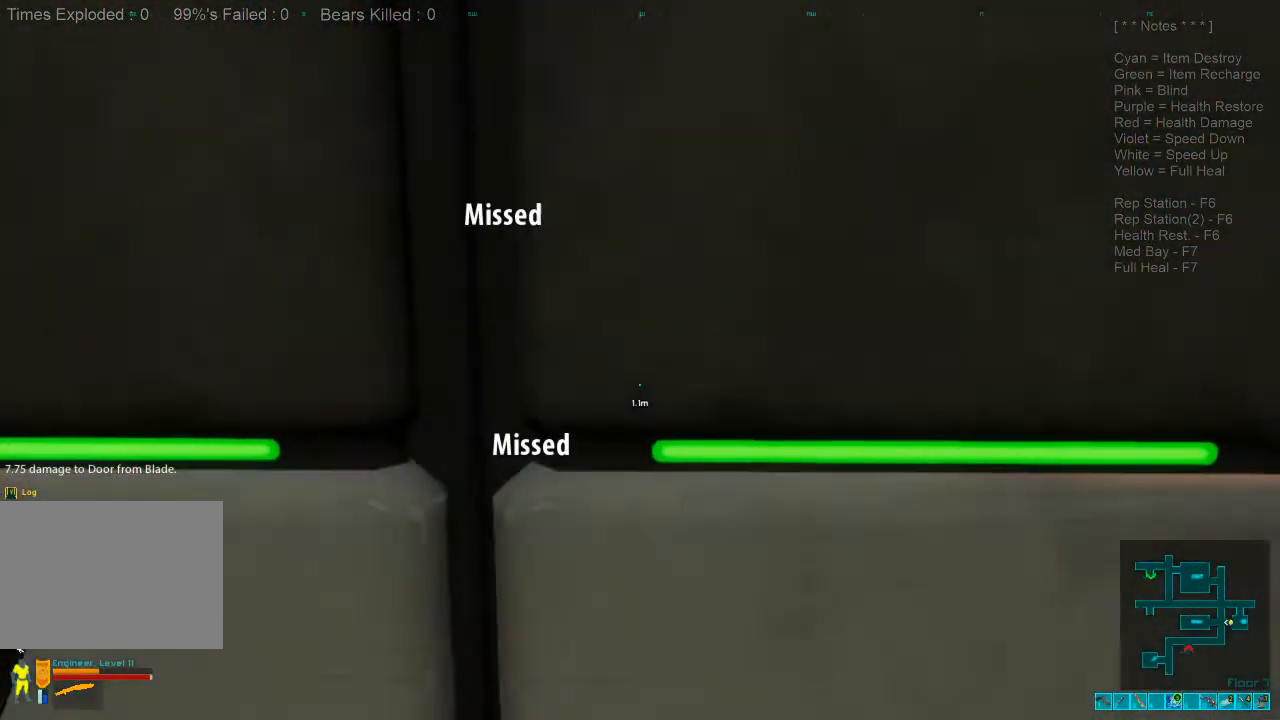
{"keys": ["x"], "mouse": [], "events": [[34, "x", "up"], [100, "mouse_left", "up"], [167, "mouse_left", "down"], [167, "x", "down"], [234, "x", "up"], [300, "mouse_left", "up"], [334, "x", "down"], [367, "mouse_left", "down"], [400, "x", "up"], [434, "mouse_left", "up"], [500, "x", "down"]]}
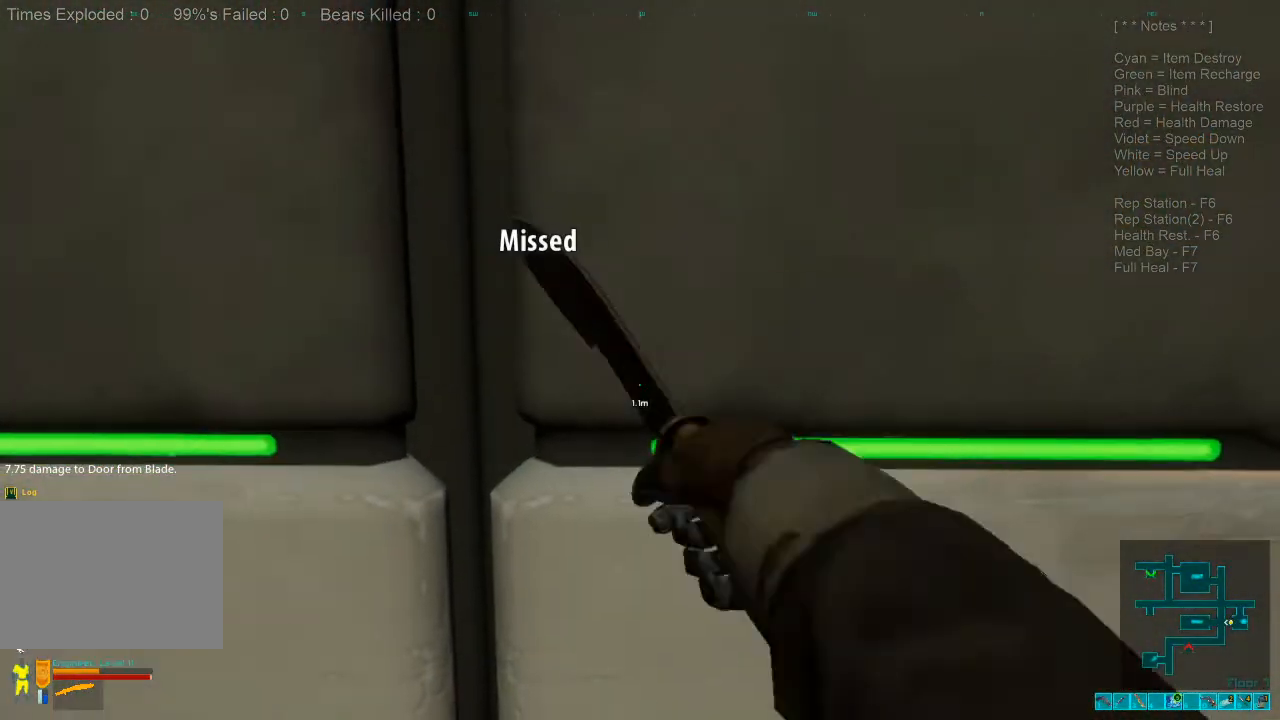
{"keys": [], "mouse": ["left"], "events": [[34, "mouse_left", "down"], [67, "x", "up"], [167, "mouse_left", "up"], [167, "x", "down"], [234, "x", "up"], [267, "mouse_left", "down"], [334, "x", "down"], [367, "mouse_left", "up"], [434, "mouse_left", "down"], [434, "x", "up"]]}
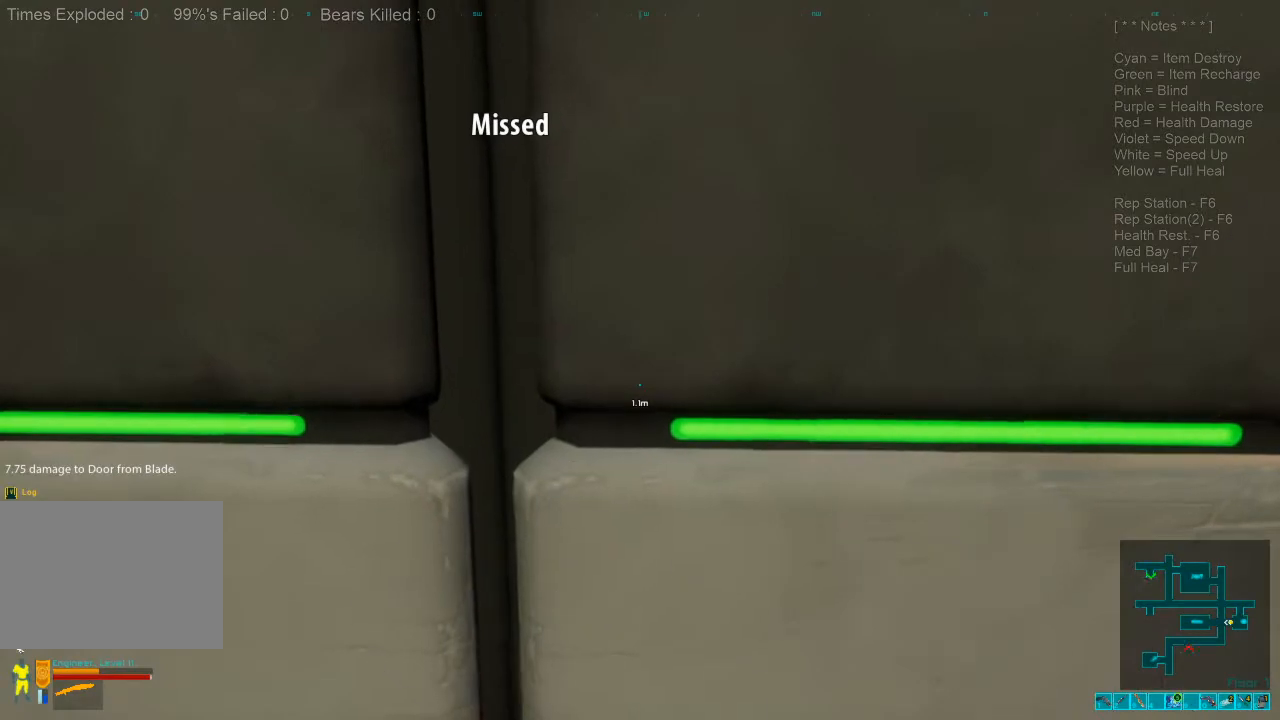
{"keys": [], "mouse": [], "events": [[34, "x", "down"], [67, "mouse_left", "up"], [100, "x", "up"], [167, "mouse_left", "down"], [234, "mouse_left", "up"], [234, "x", "down"], [300, "x", "up"], [367, "mouse_left", "down"], [400, "x", "down"], [434, "mouse_left", "up"], [467, "x", "up"]]}